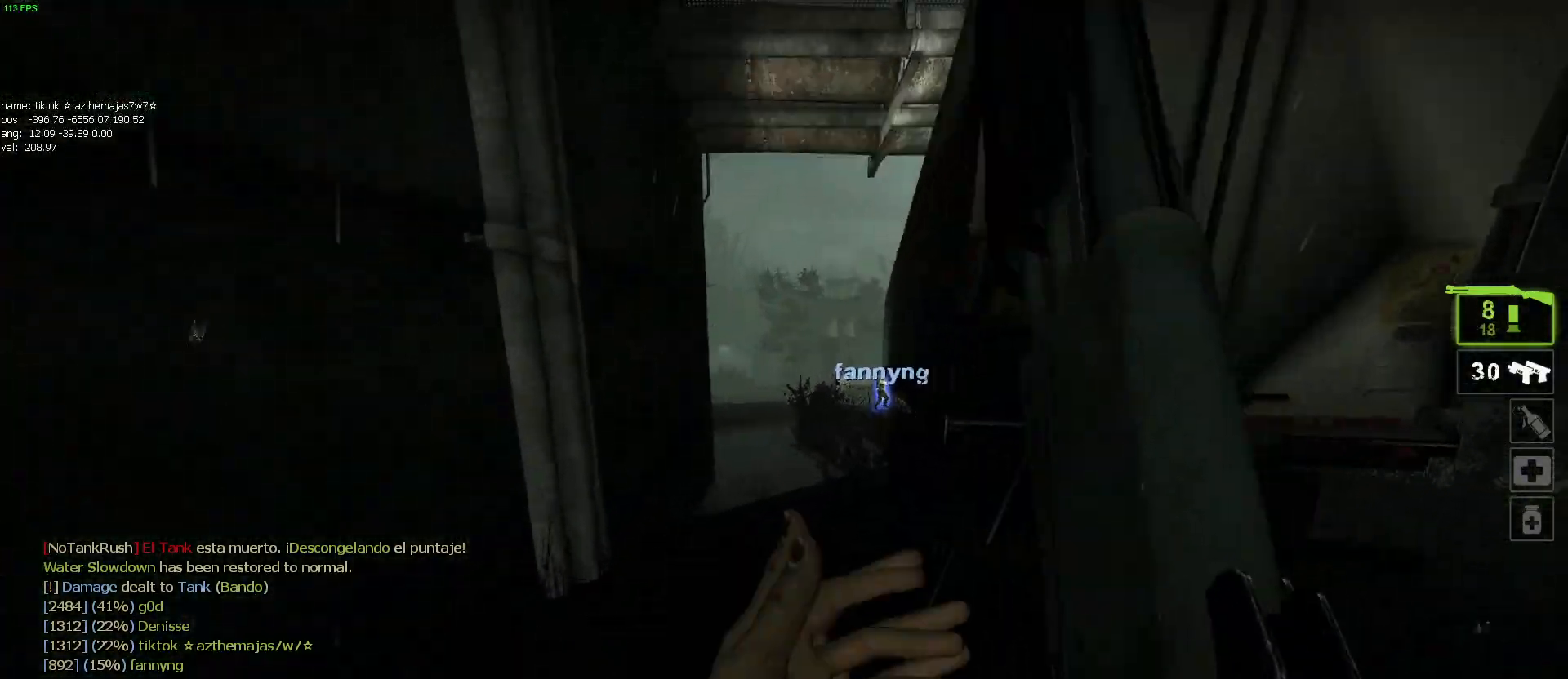
Gameplay with keyboard and mouse; each line is a JSON object with the keys and mouse buttons held at the frame after it. "events" lists presses ("down") and releases ("up") of "1", "2", "3", "4", "5", "a", "alt", "c", "caps_lock", "ctrl", "d", "e", "f", "g", "q", "r", "s", "shift", "space", "t", "tab", "v", "w", "x", "z", "mouse_left", "mouse_wheel" and "mouse_right" between this image and that frame as [ms after this image, input, new state], when the widget could be followed in between. "mouse_left", "mouse_wheel", "mouse_right" = the "left", "wheel", "right" buttons of the "mouse" list. No other keys are recorded. "wheel" means that the mouse wheel is clicked or scrolled. Mouse movement is not recorded.
{"keys": ["a"], "mouse": [], "events": [[300, "a", "down"], [484, "w", "up"]]}
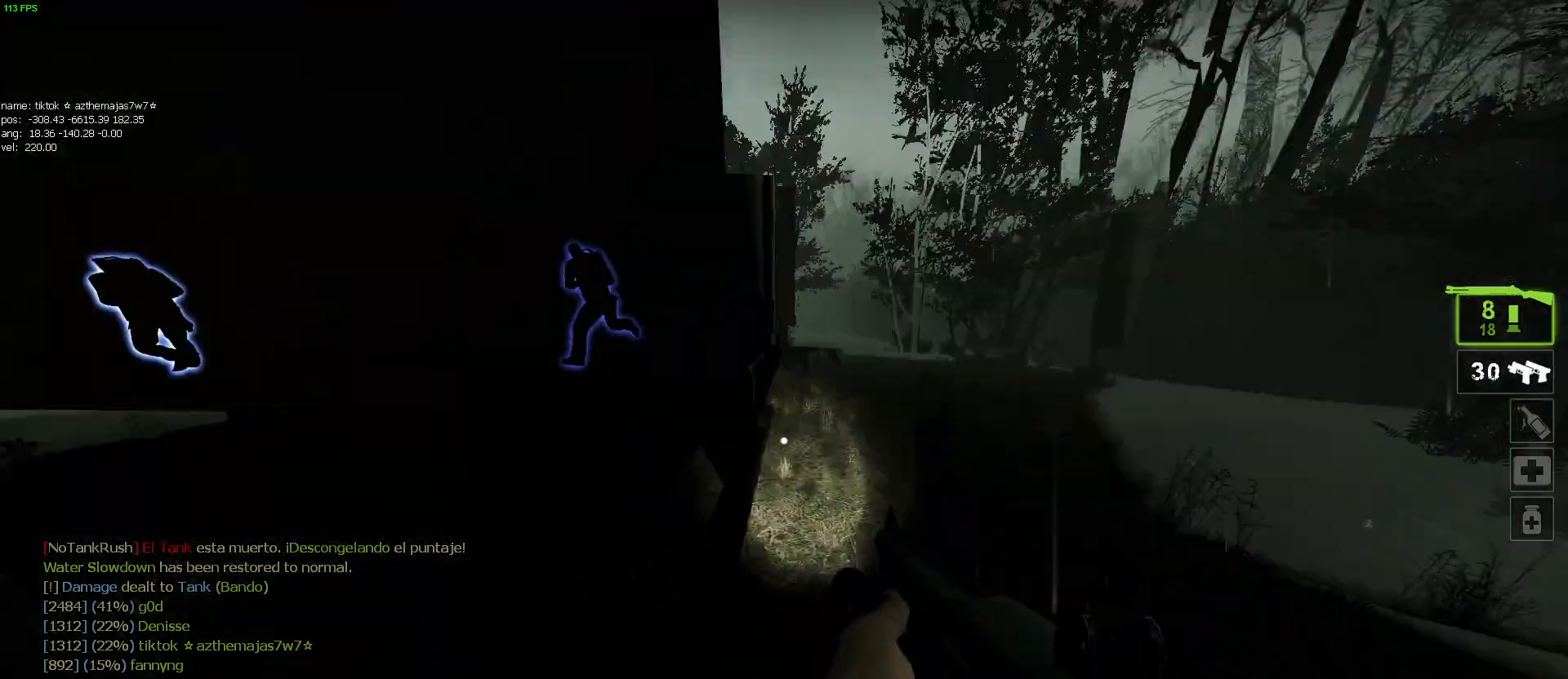
{"keys": ["s"], "mouse": [], "events": [[134, "mouse_wheel", "down"], [134, "s", "down"], [184, "mouse_wheel", "up"], [234, "a", "up"]]}
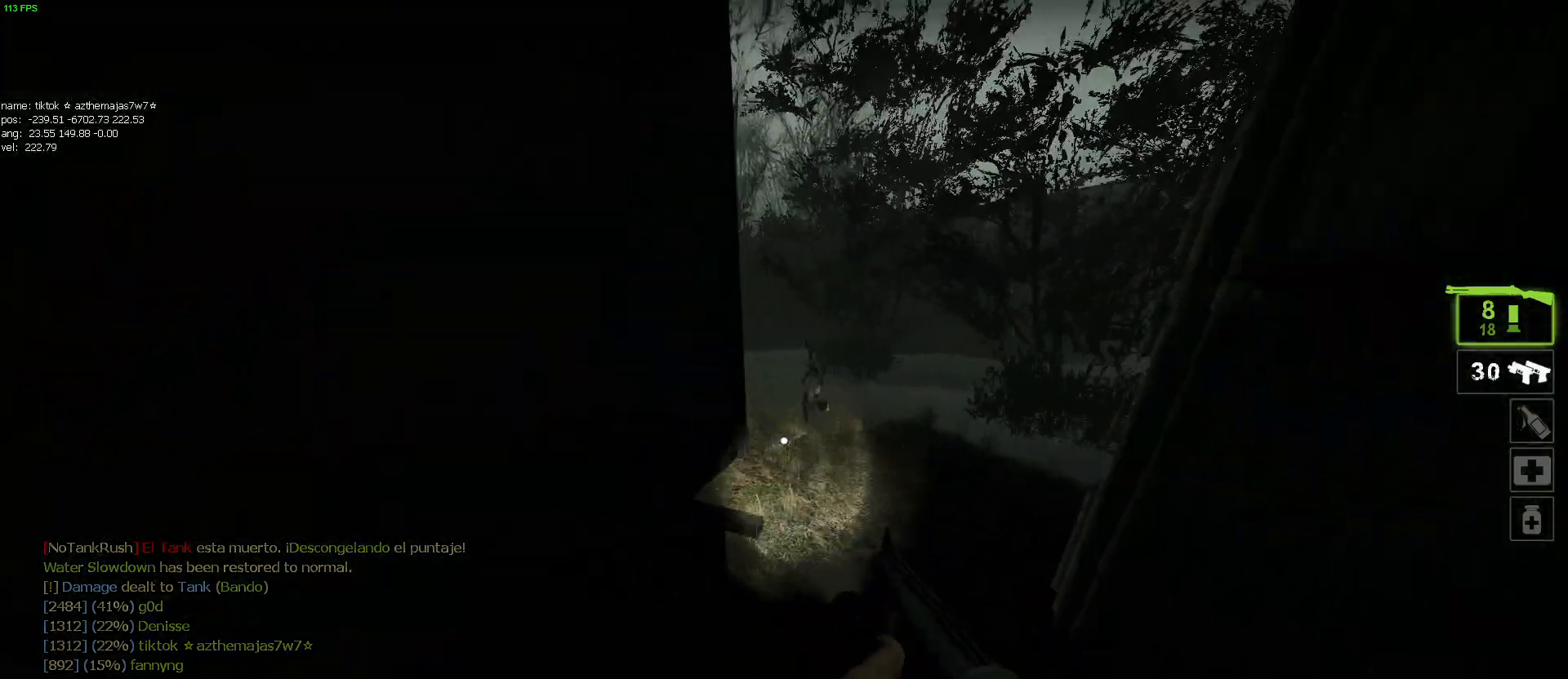
{"keys": ["a"], "mouse": [], "events": [[250, "d", "down"], [250, "mouse_left", "down"], [284, "mouse_right", "down"], [384, "a", "down"], [384, "d", "up"], [384, "s", "up"], [434, "mouse_right", "up"], [467, "mouse_left", "up"]]}
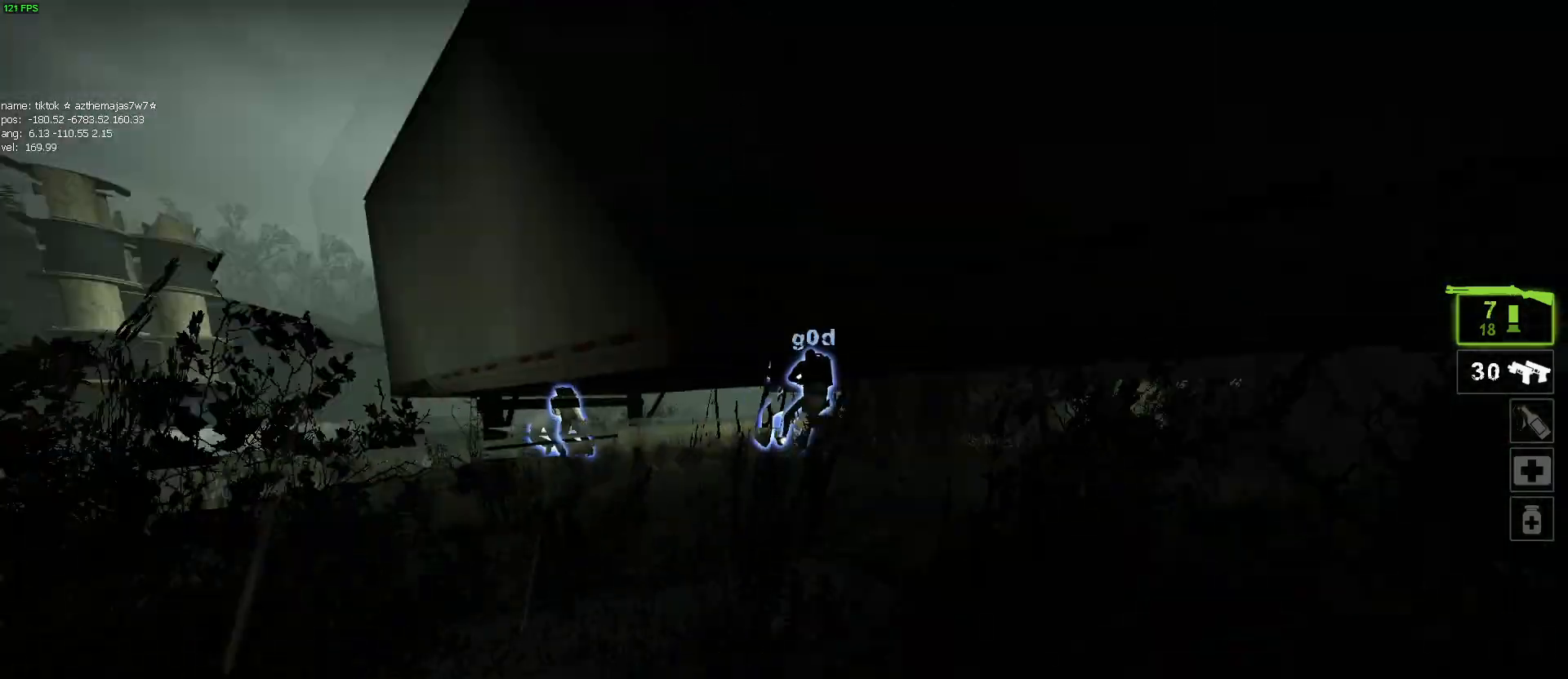
{"keys": ["a"], "mouse": [], "events": [[34, "w", "down"], [250, "w", "up"]]}
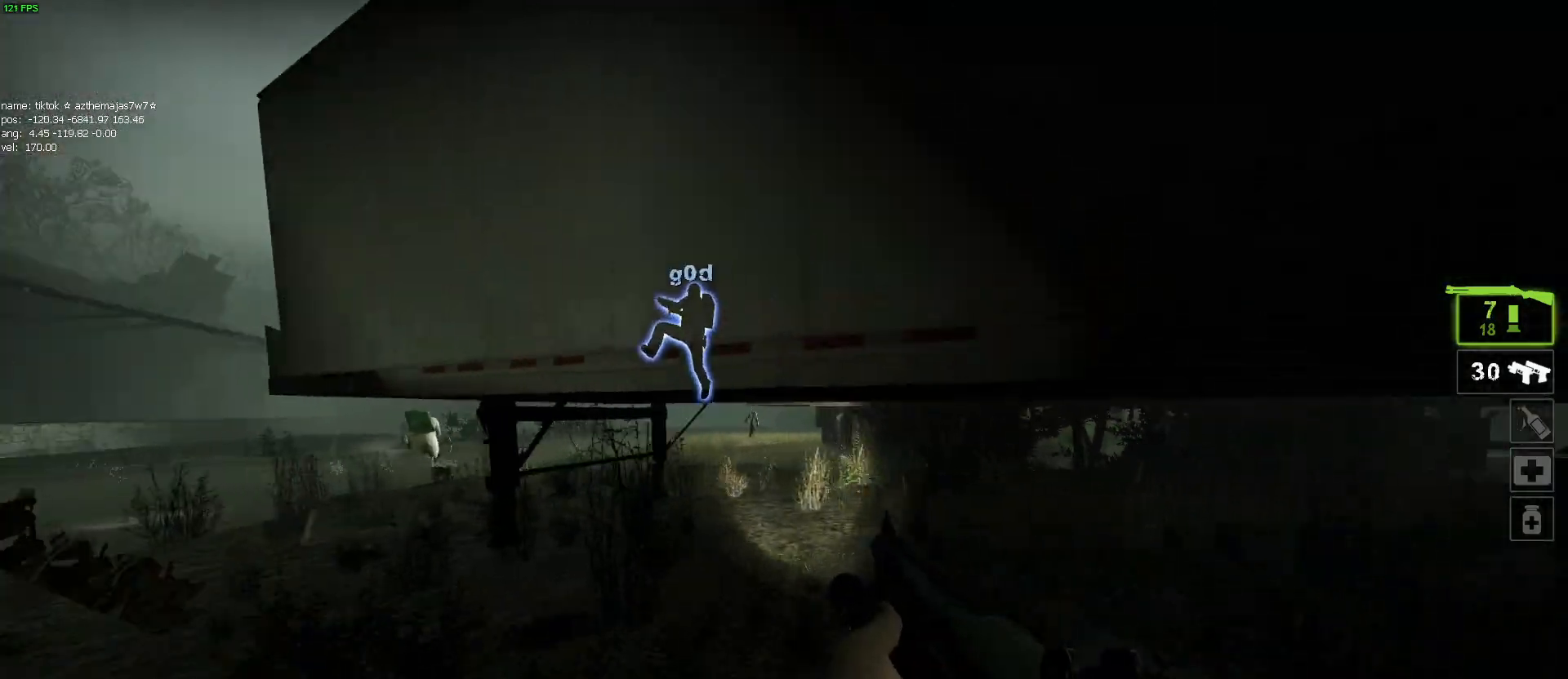
{"keys": ["a"], "mouse": [], "events": [[184, "s", "down"], [450, "s", "up"]]}
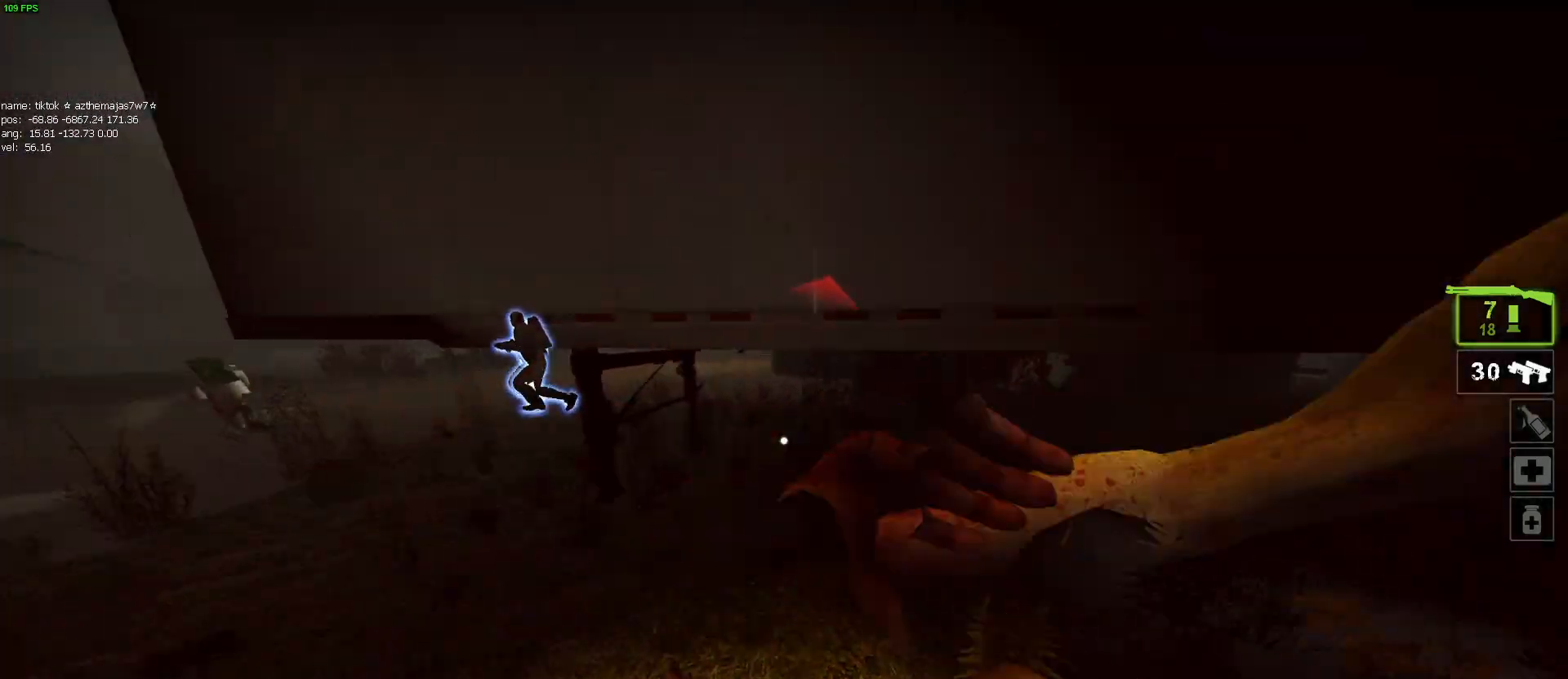
{"keys": ["a"], "mouse": [], "events": [[300, "mouse_right", "down"], [384, "mouse_right", "up"]]}
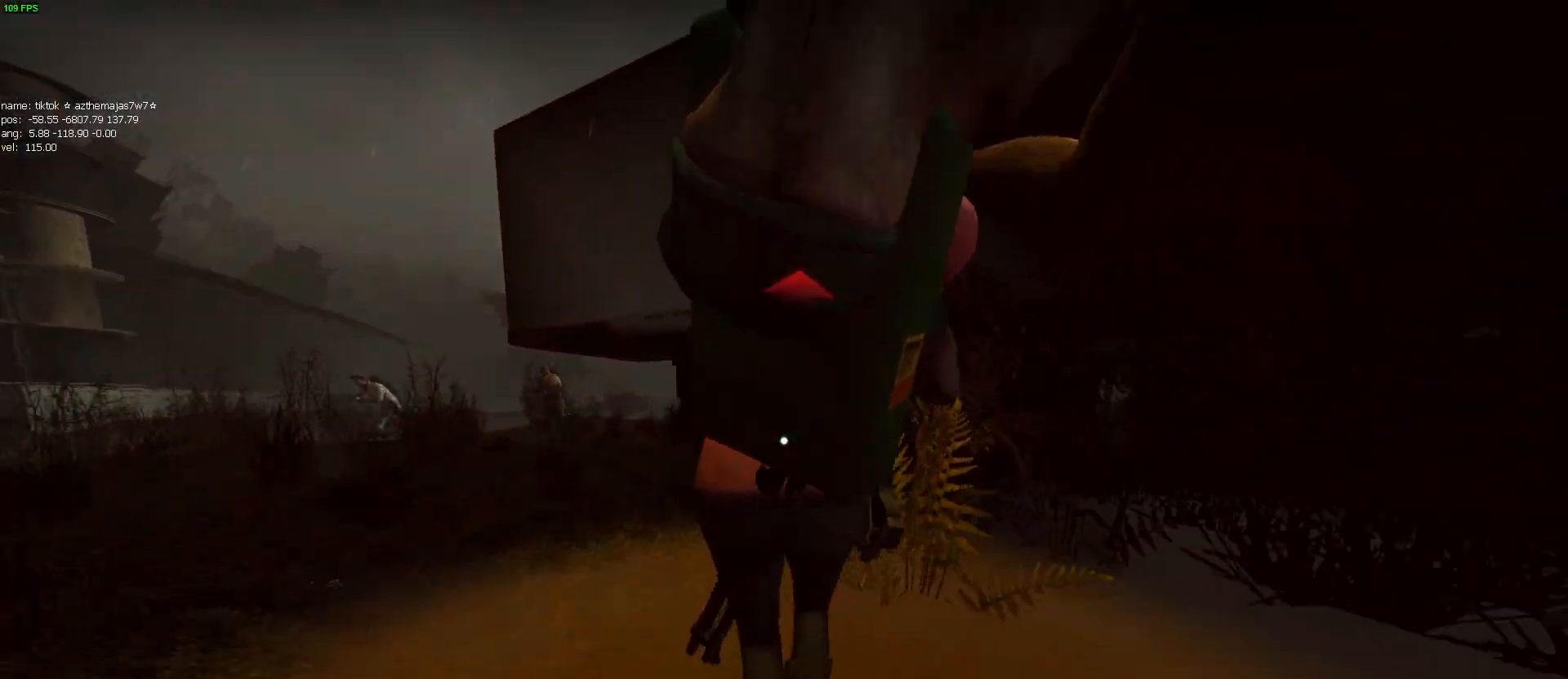
{"keys": ["a", "w"], "mouse": [], "events": [[117, "w", "down"]]}
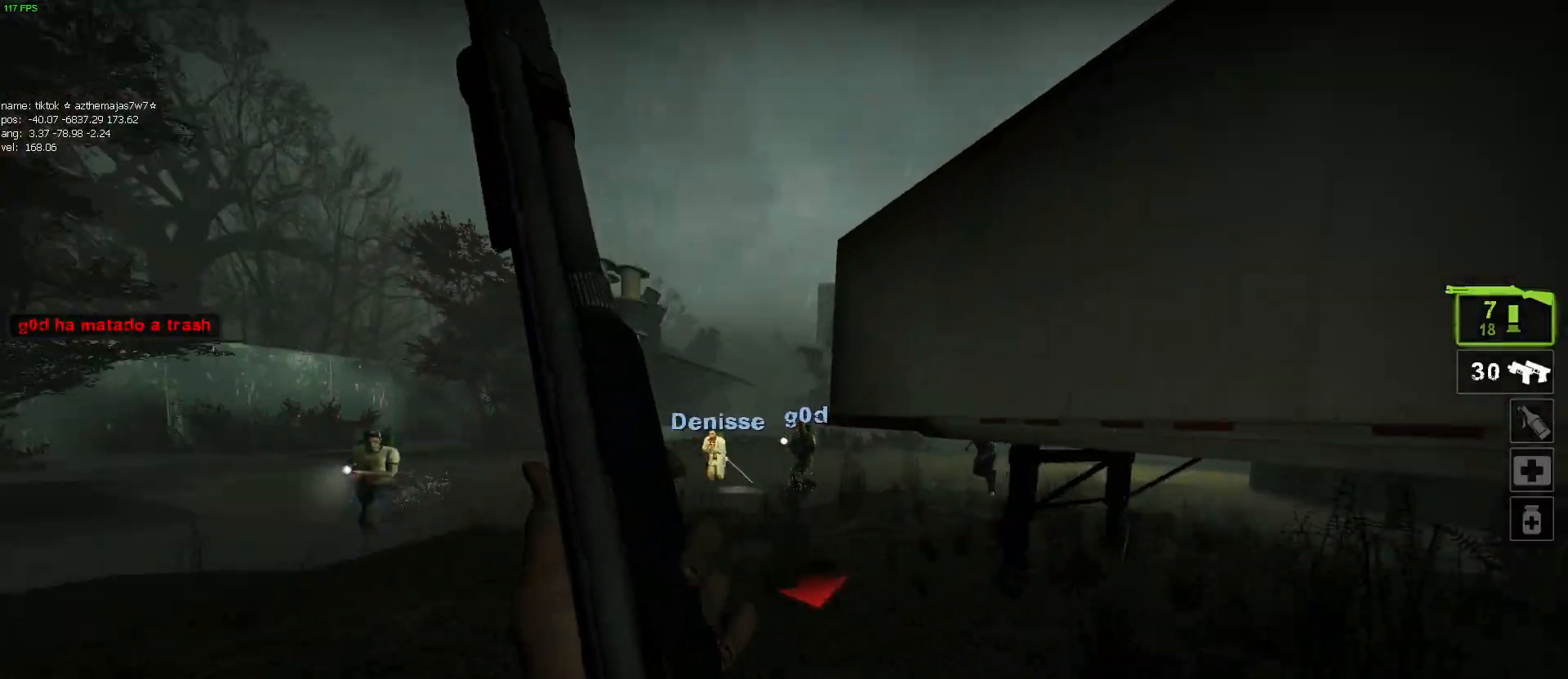
{"keys": ["a", "w"], "mouse": ["wheel"], "events": [[267, "a", "up"], [467, "mouse_wheel", "down"], [500, "a", "down"]]}
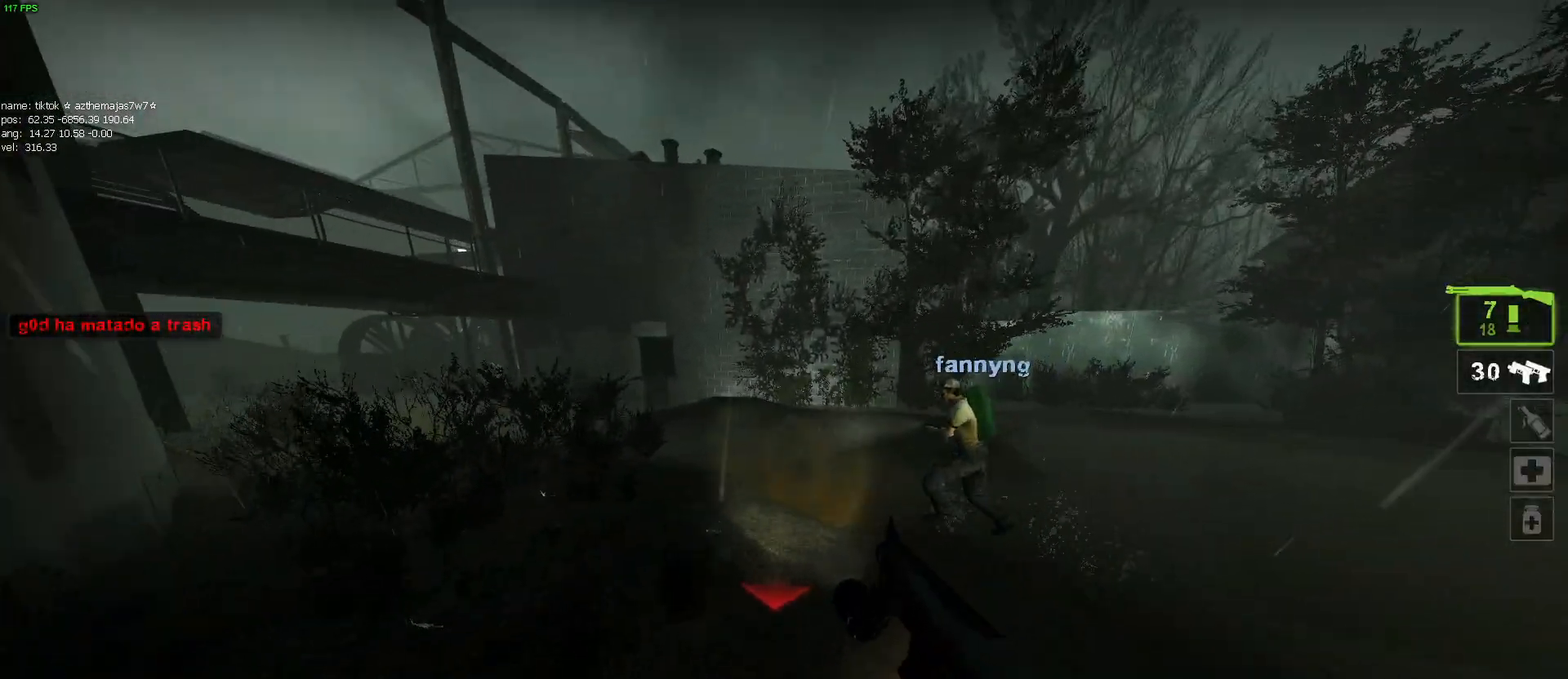
{"keys": ["a"], "mouse": [], "events": [[50, "w", "up"], [100, "mouse_wheel", "up"]]}
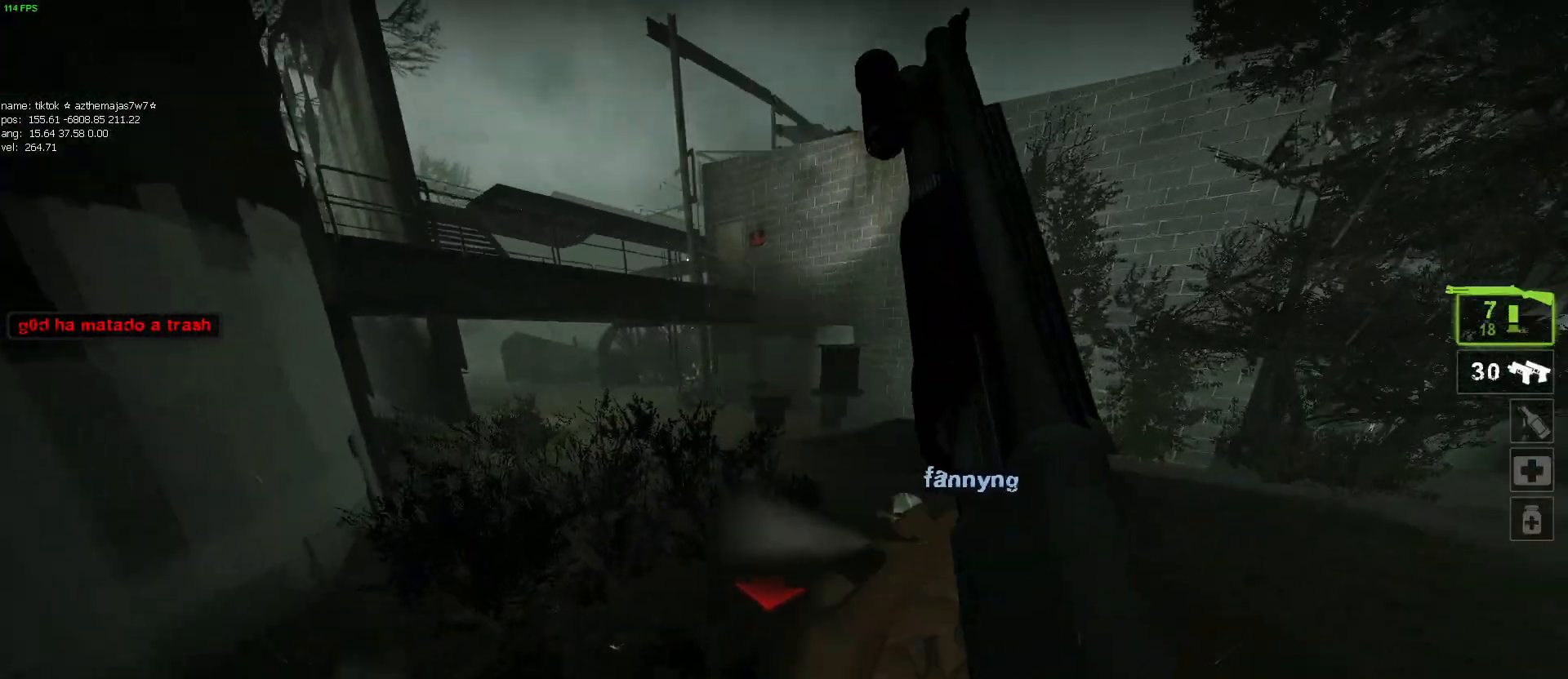
{"keys": ["w"], "mouse": [], "events": [[67, "w", "down"], [117, "a", "up"], [167, "mouse_wheel", "down"], [267, "mouse_wheel", "up"]]}
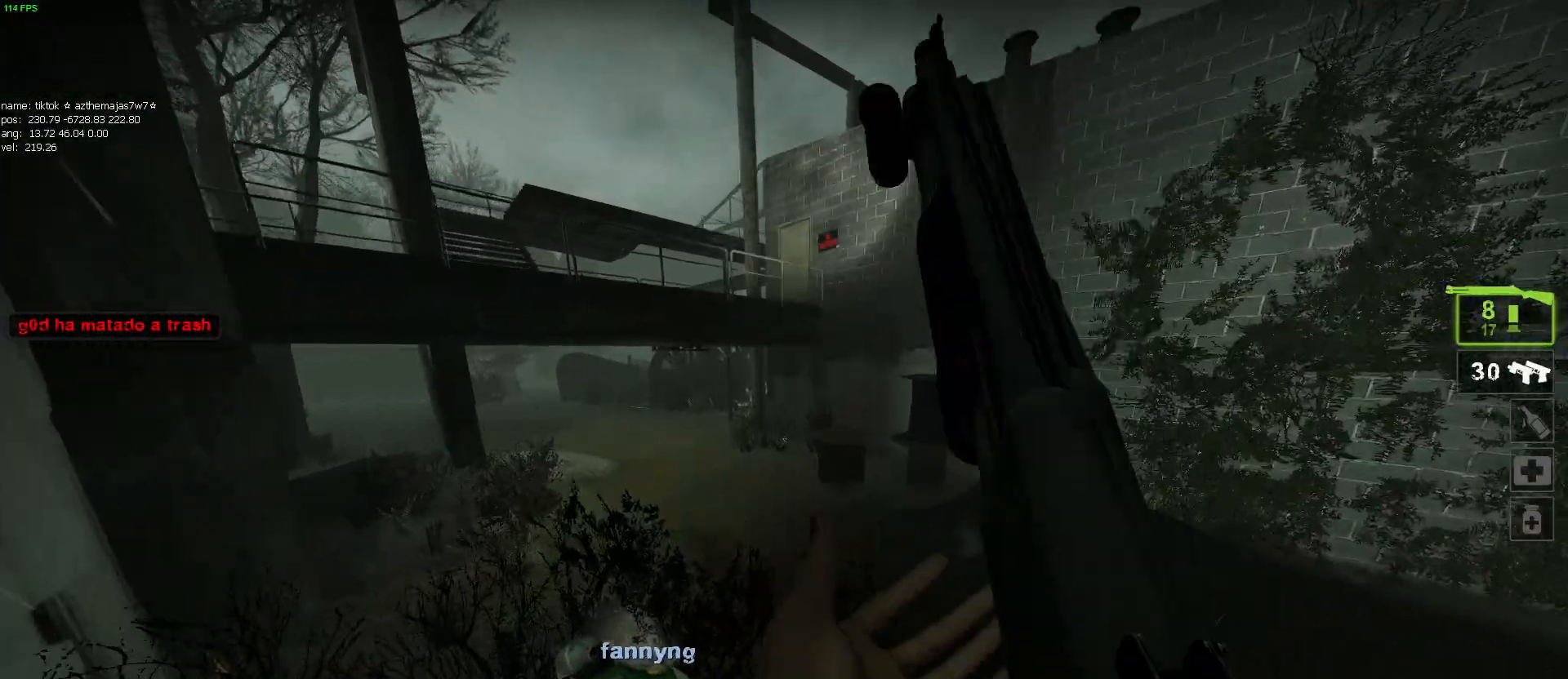
{"keys": ["d"], "mouse": [], "events": [[317, "mouse_wheel", "down"], [367, "mouse_wheel", "up"], [417, "d", "down"], [417, "w", "up"]]}
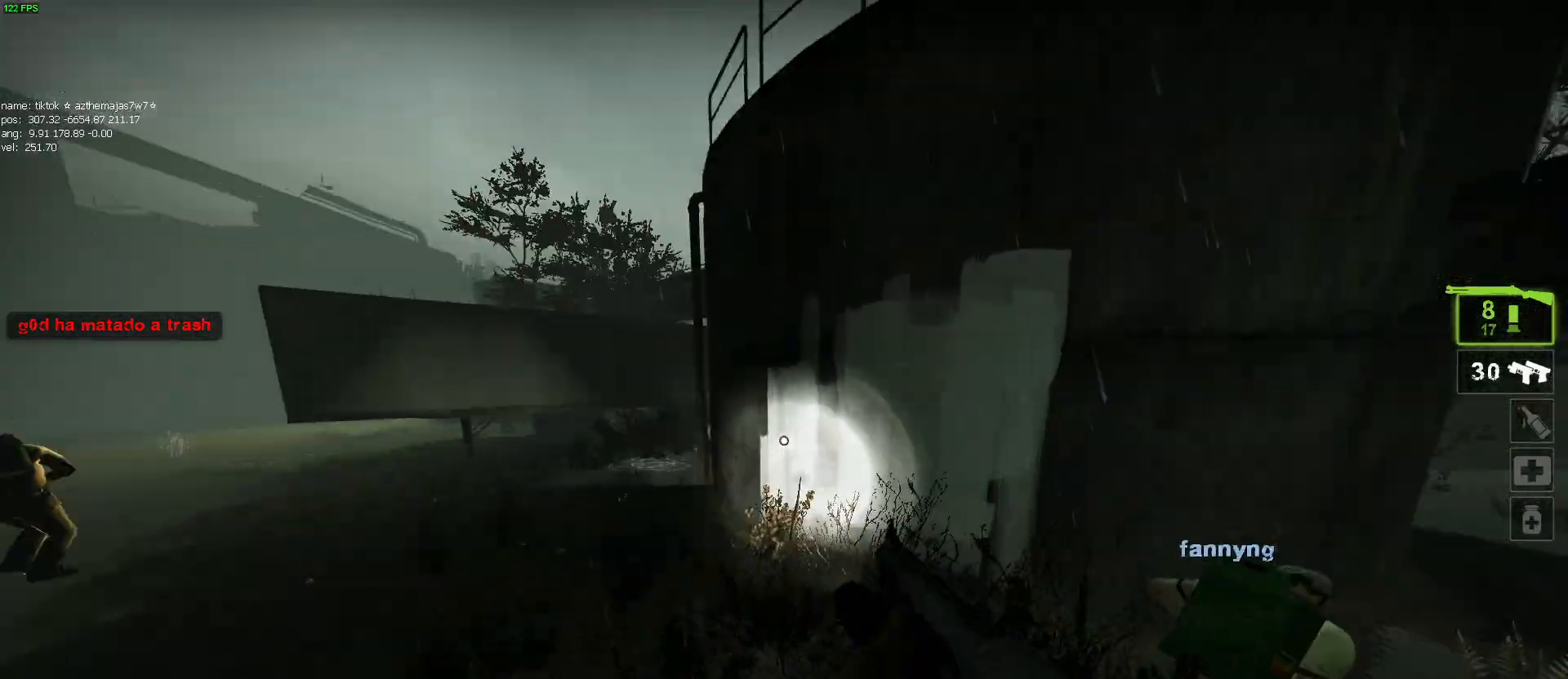
{"keys": ["d", "s"], "mouse": [], "events": [[50, "s", "down"]]}
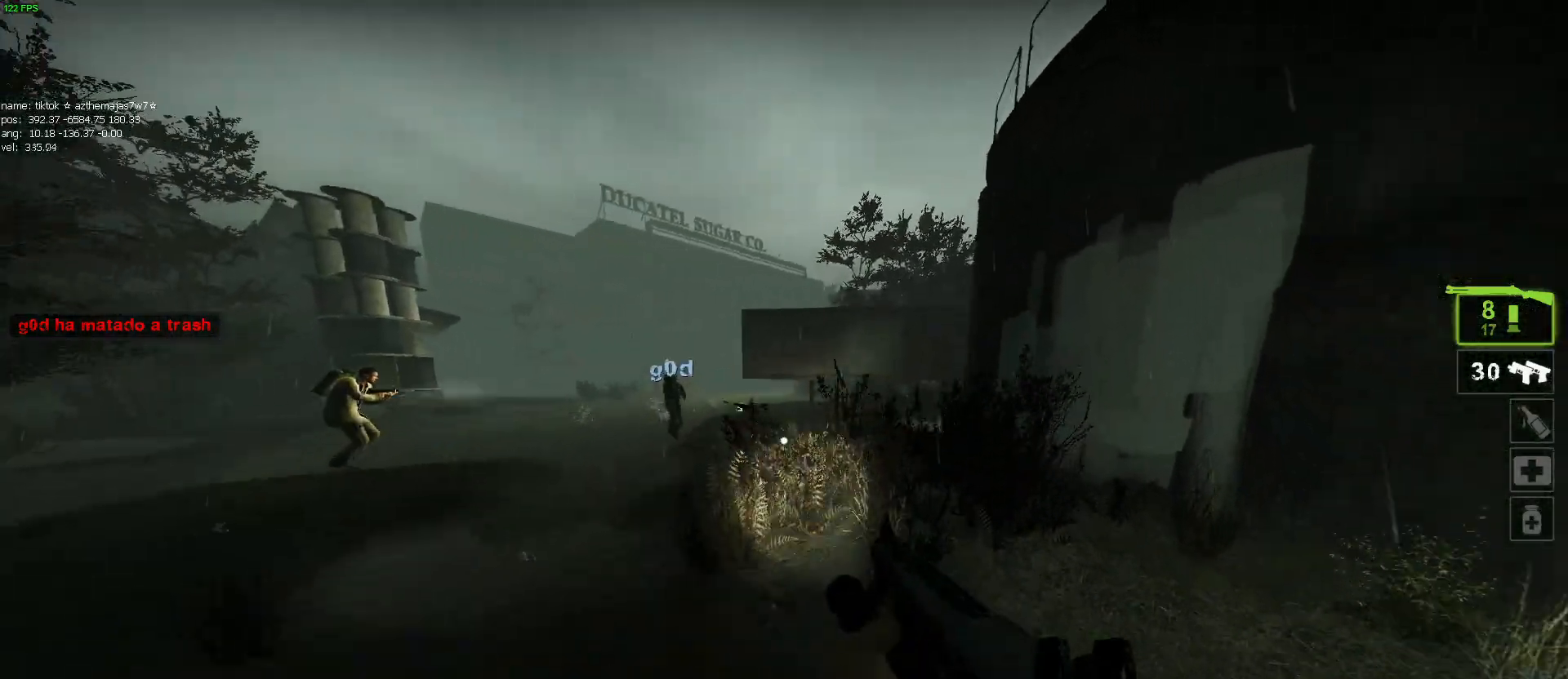
{"keys": ["w"], "mouse": [], "events": [[34, "mouse_wheel", "down"], [34, "s", "up"], [117, "mouse_wheel", "up"], [300, "w", "down"], [400, "d", "up"]]}
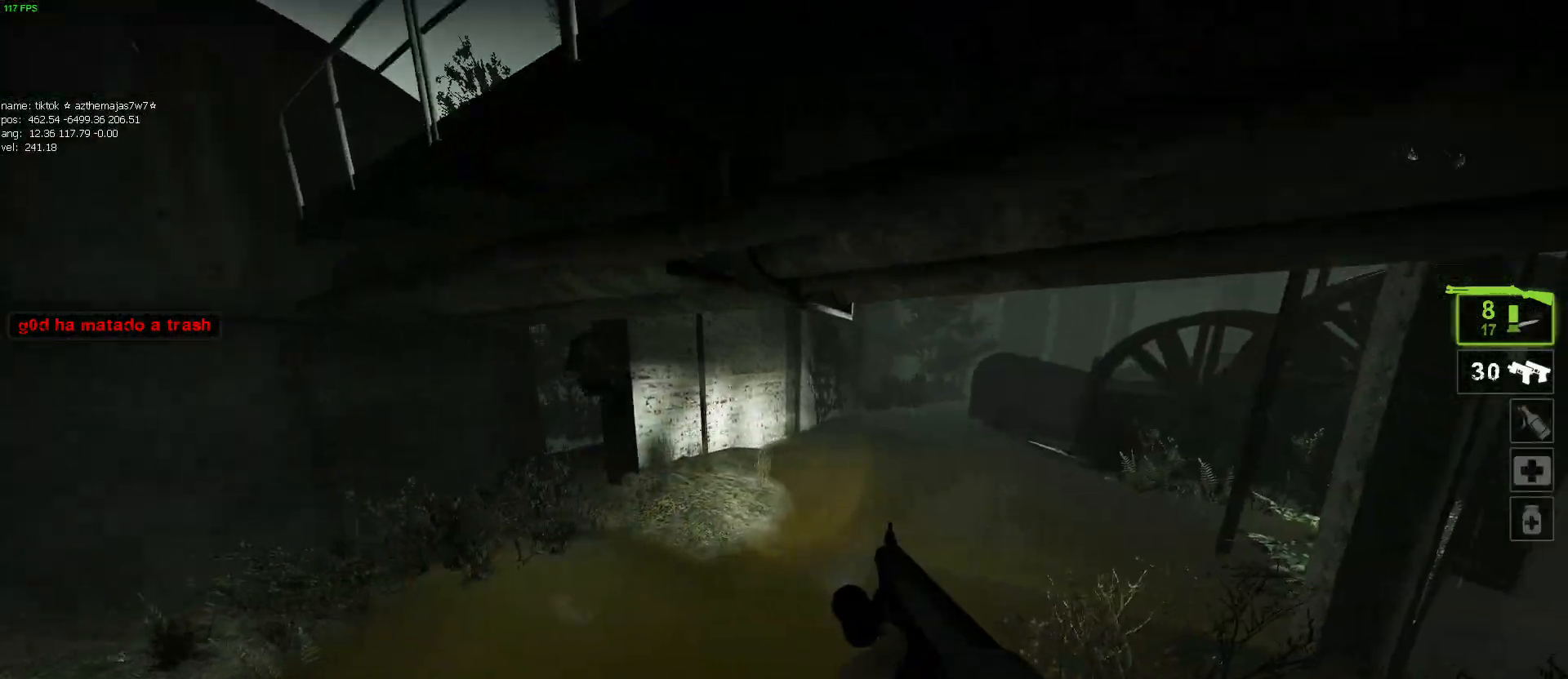
{"keys": ["w"], "mouse": [], "events": [[284, "d", "down"], [317, "d", "up"]]}
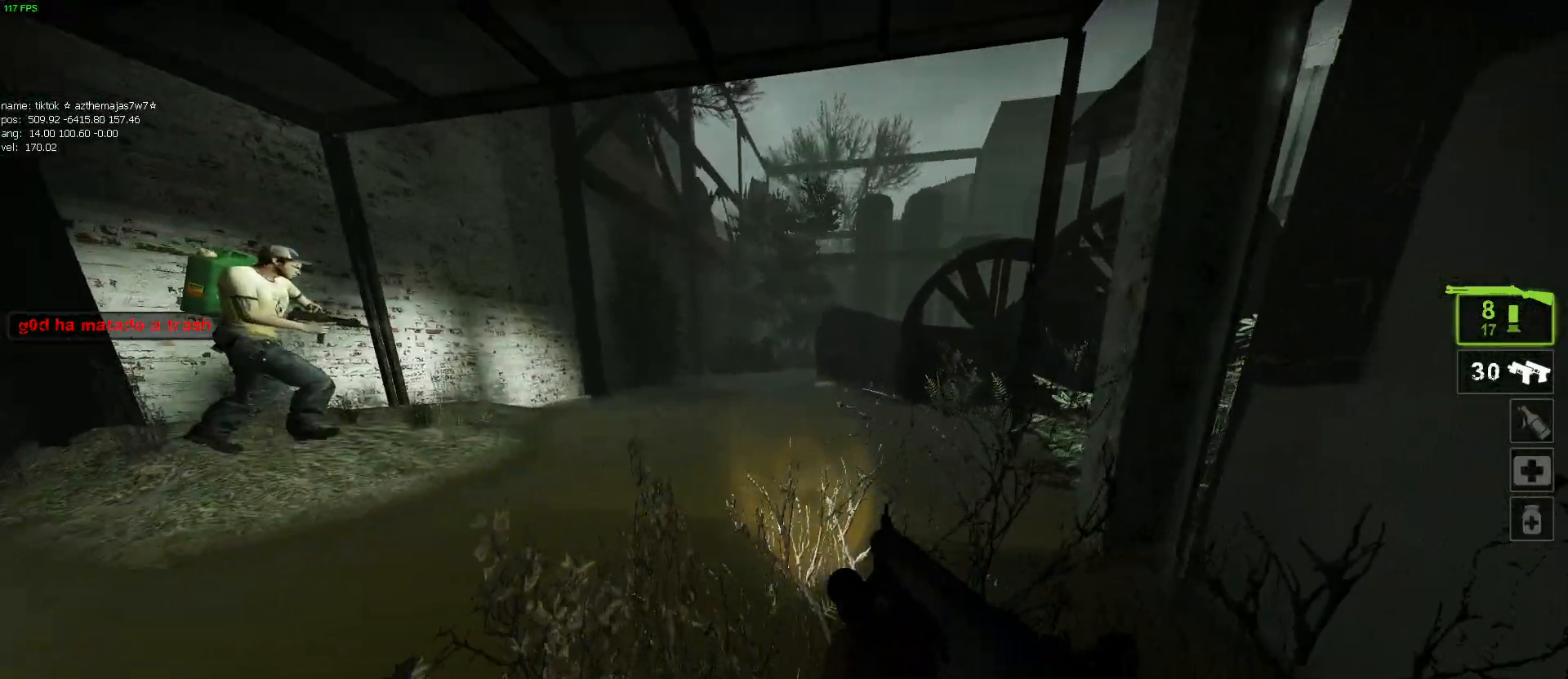
{"keys": ["w"], "mouse": [], "events": []}
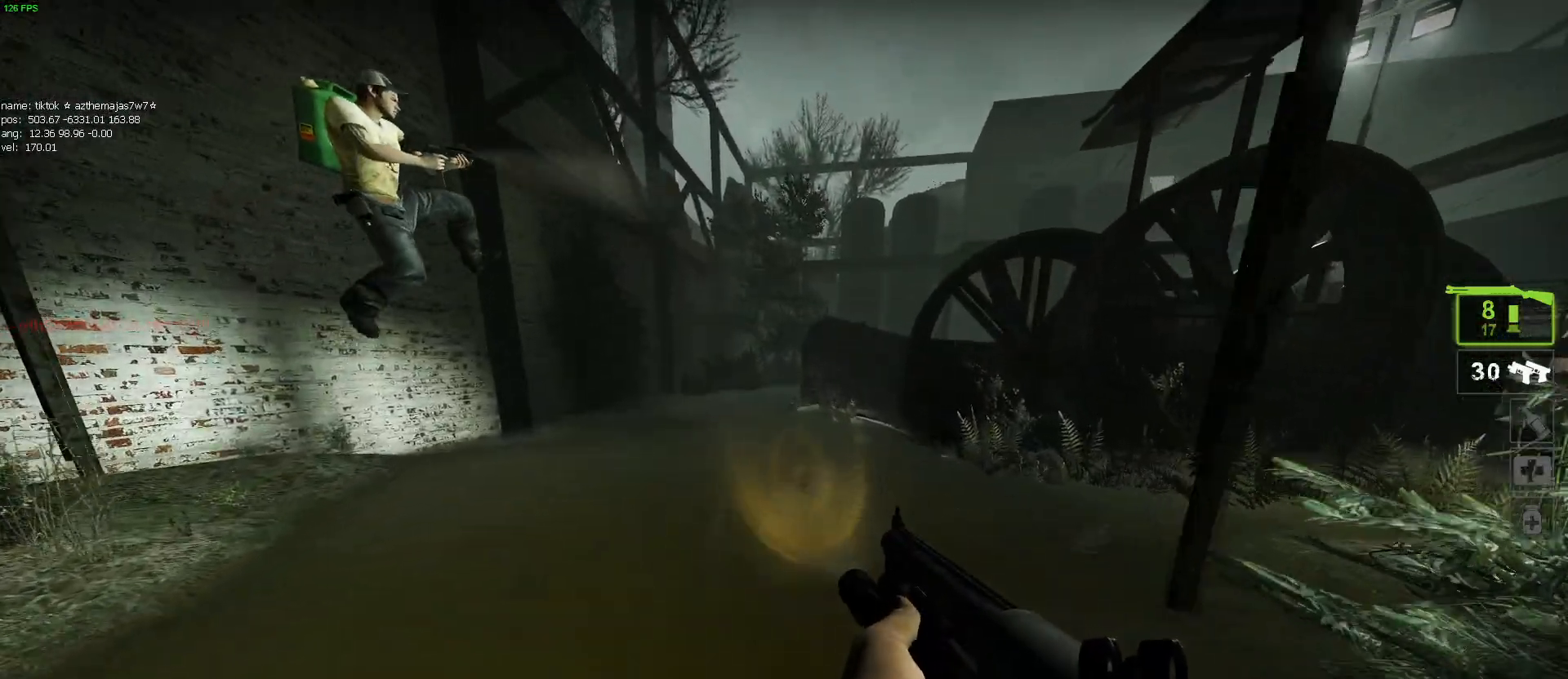
{"keys": ["w"], "mouse": [], "events": [[84, "mouse_wheel", "down"], [167, "d", "down"], [167, "mouse_wheel", "up"], [167, "w", "up"], [300, "w", "down"], [350, "d", "up"]]}
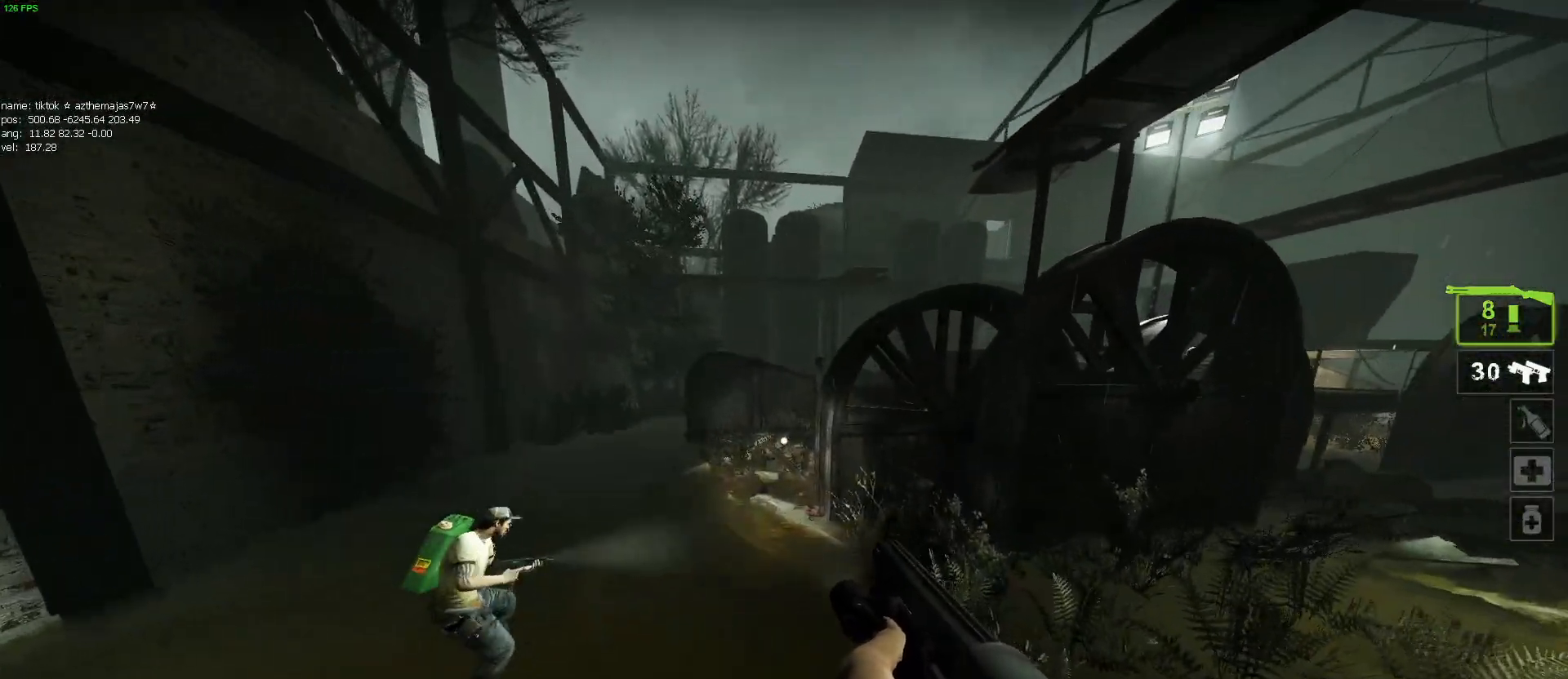
{"keys": ["a", "w"], "mouse": [], "events": [[367, "mouse_wheel", "down"], [450, "a", "down"], [450, "mouse_wheel", "up"]]}
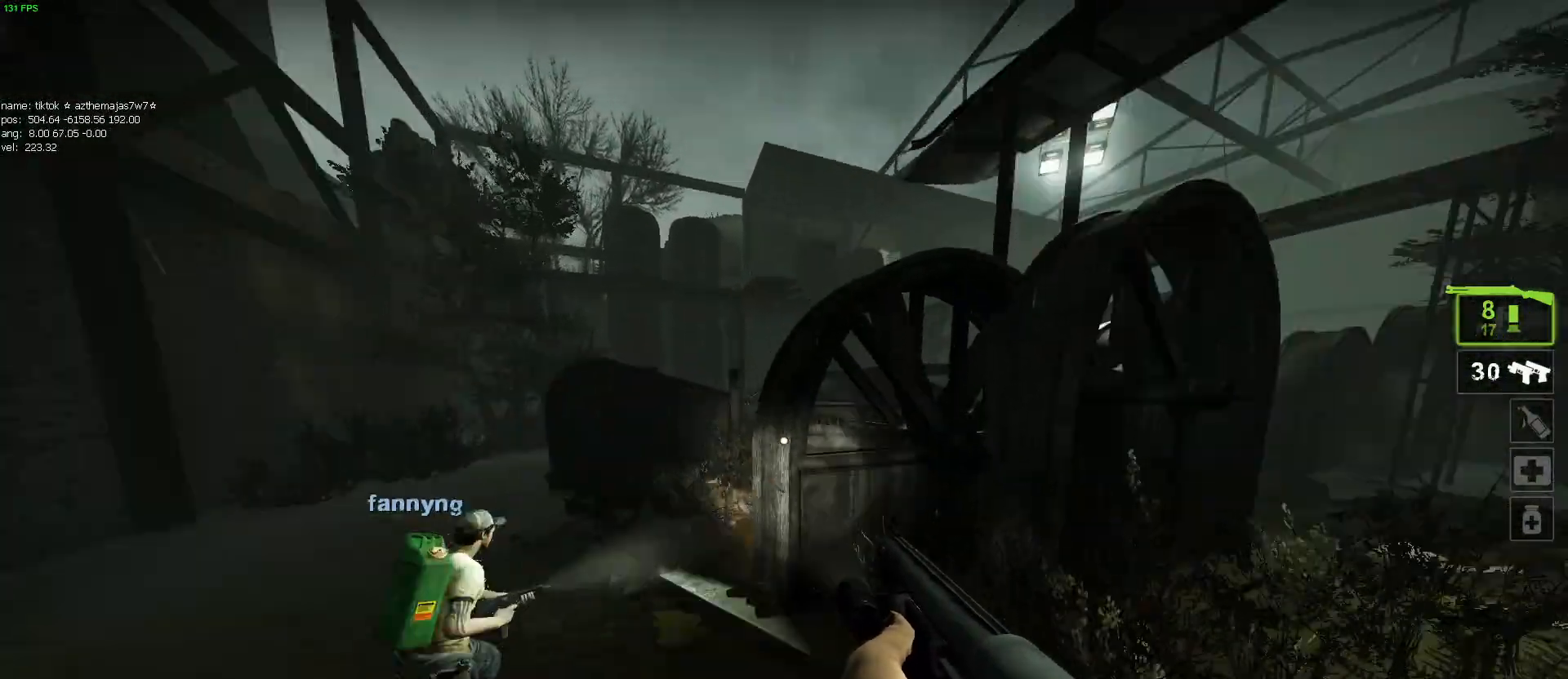
{"keys": ["a", "w"], "mouse": [], "events": []}
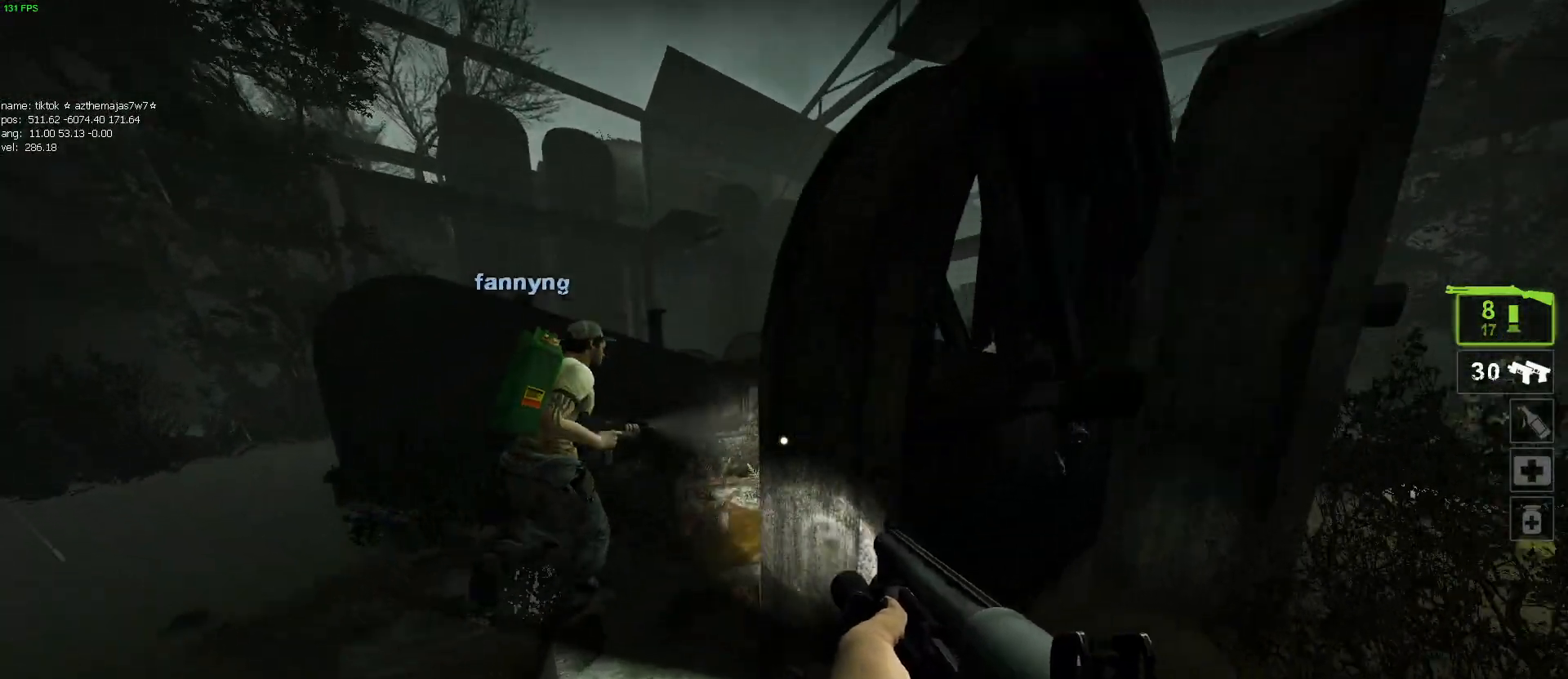
{"keys": ["w"], "mouse": [], "events": [[300, "a", "up"]]}
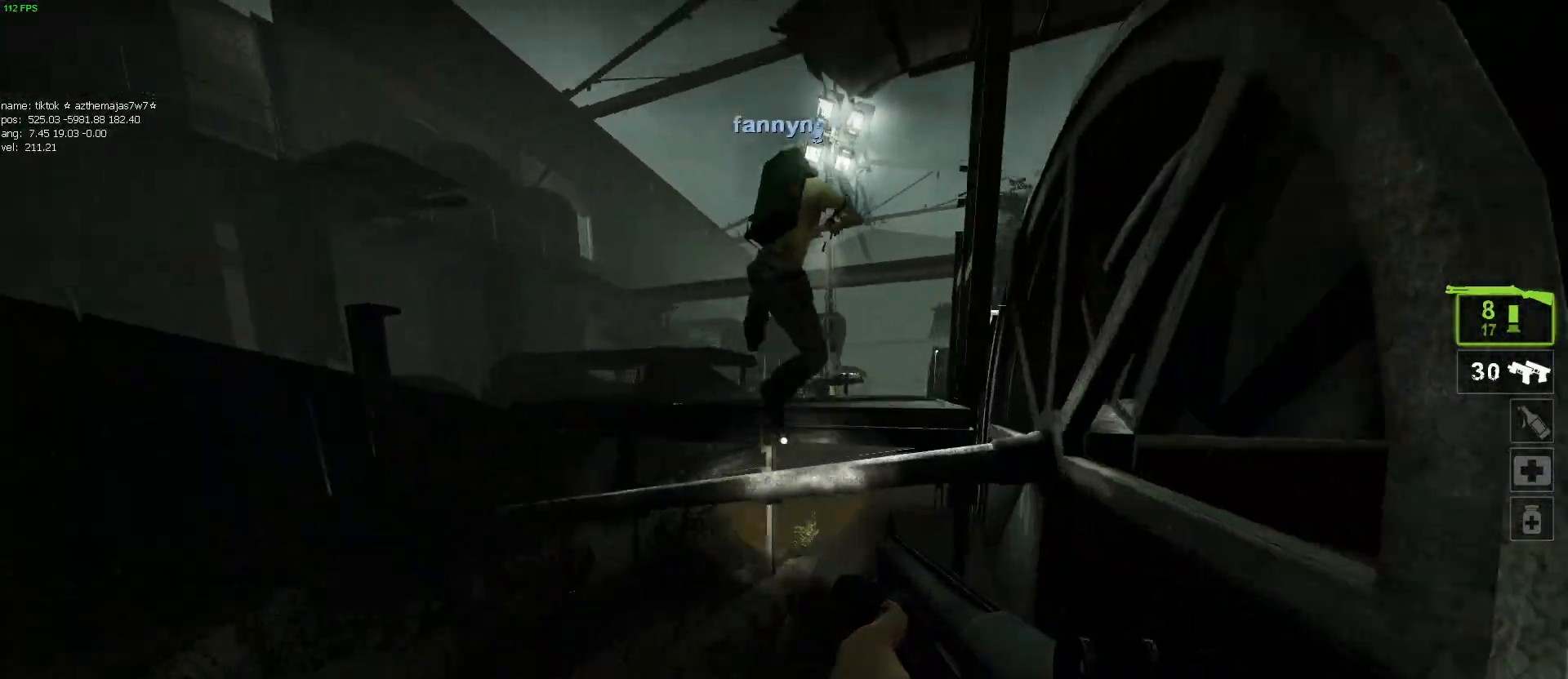
{"keys": ["d"], "mouse": [], "events": [[267, "d", "down"], [267, "mouse_wheel", "down"], [267, "w", "up"], [367, "mouse_wheel", "up"]]}
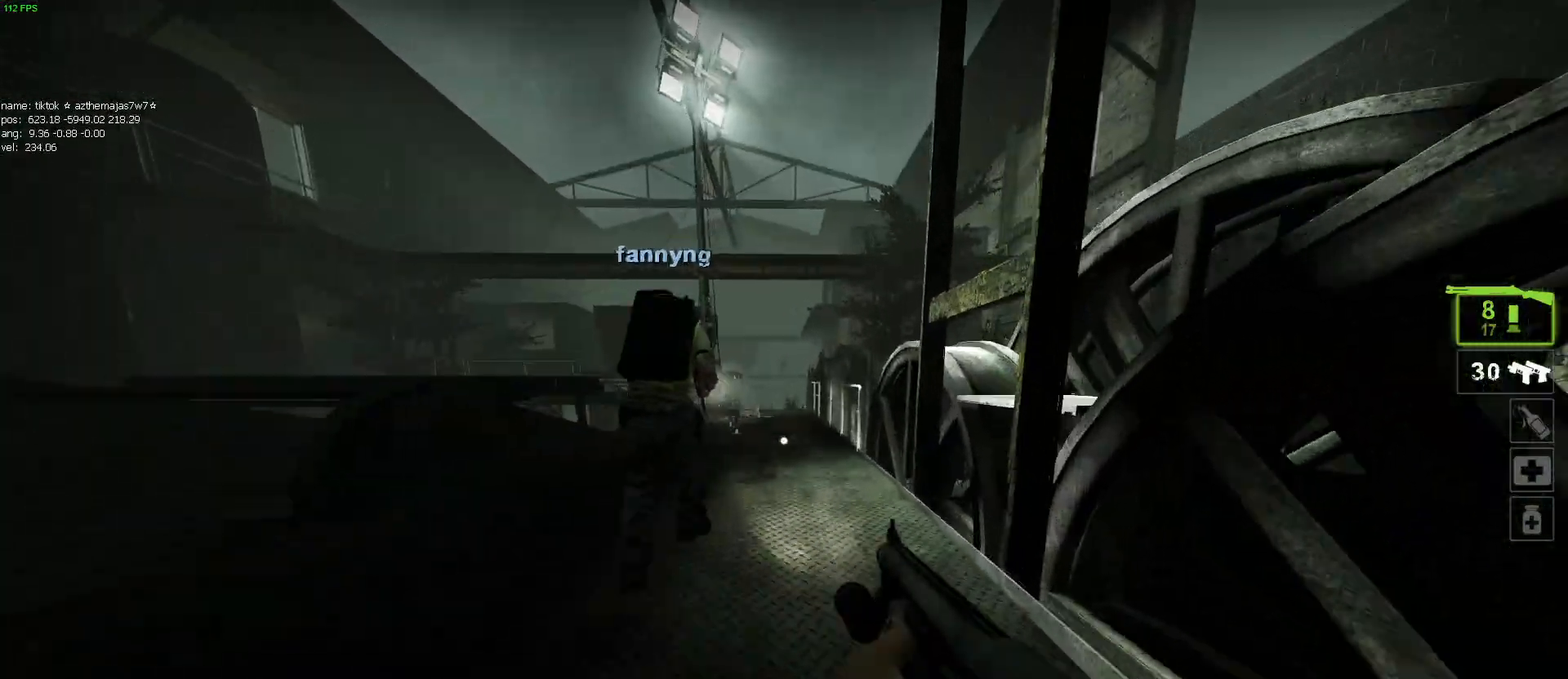
{"keys": ["w"], "mouse": [], "events": [[17, "w", "down"], [100, "d", "up"]]}
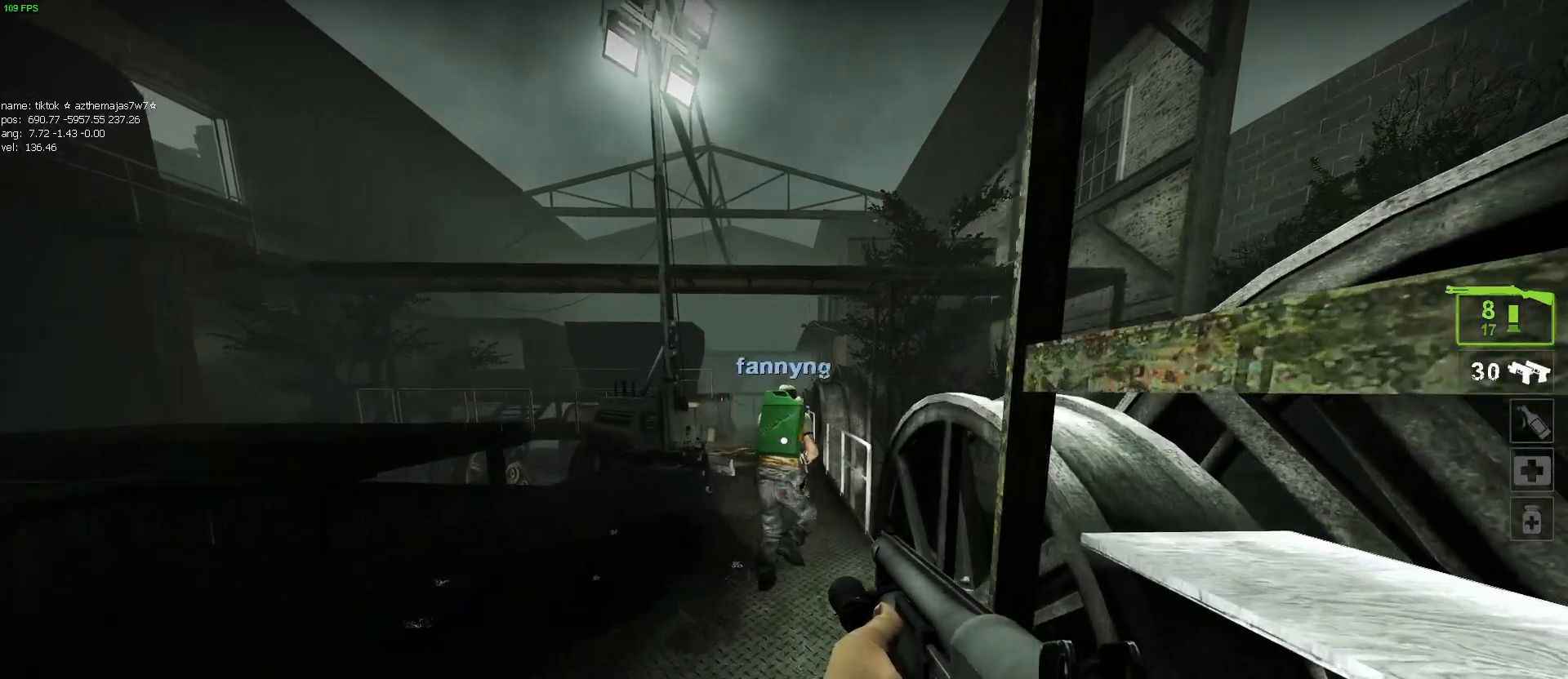
{"keys": ["w"], "mouse": [], "events": []}
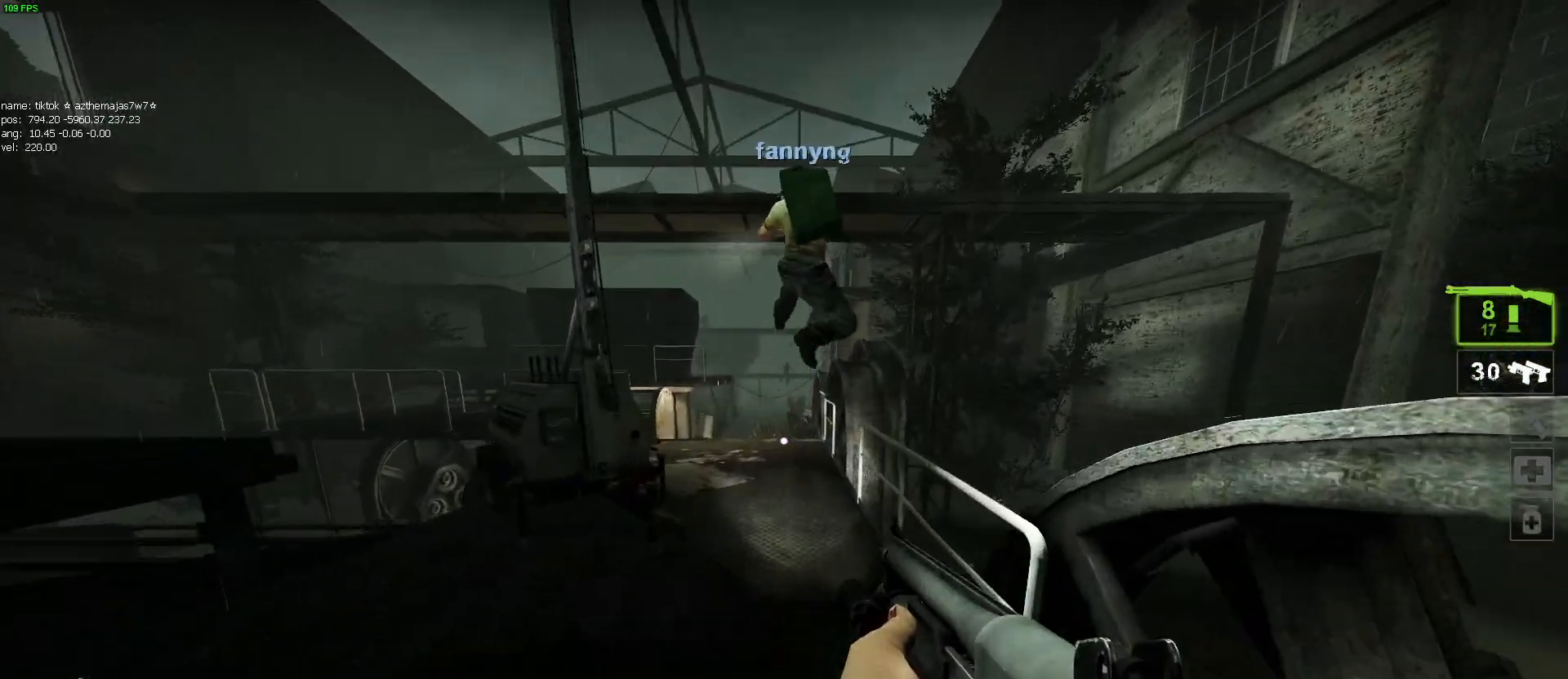
{"keys": ["a"], "mouse": [], "events": [[234, "mouse_wheel", "down"], [267, "a", "down"], [317, "mouse_wheel", "up"], [317, "w", "up"]]}
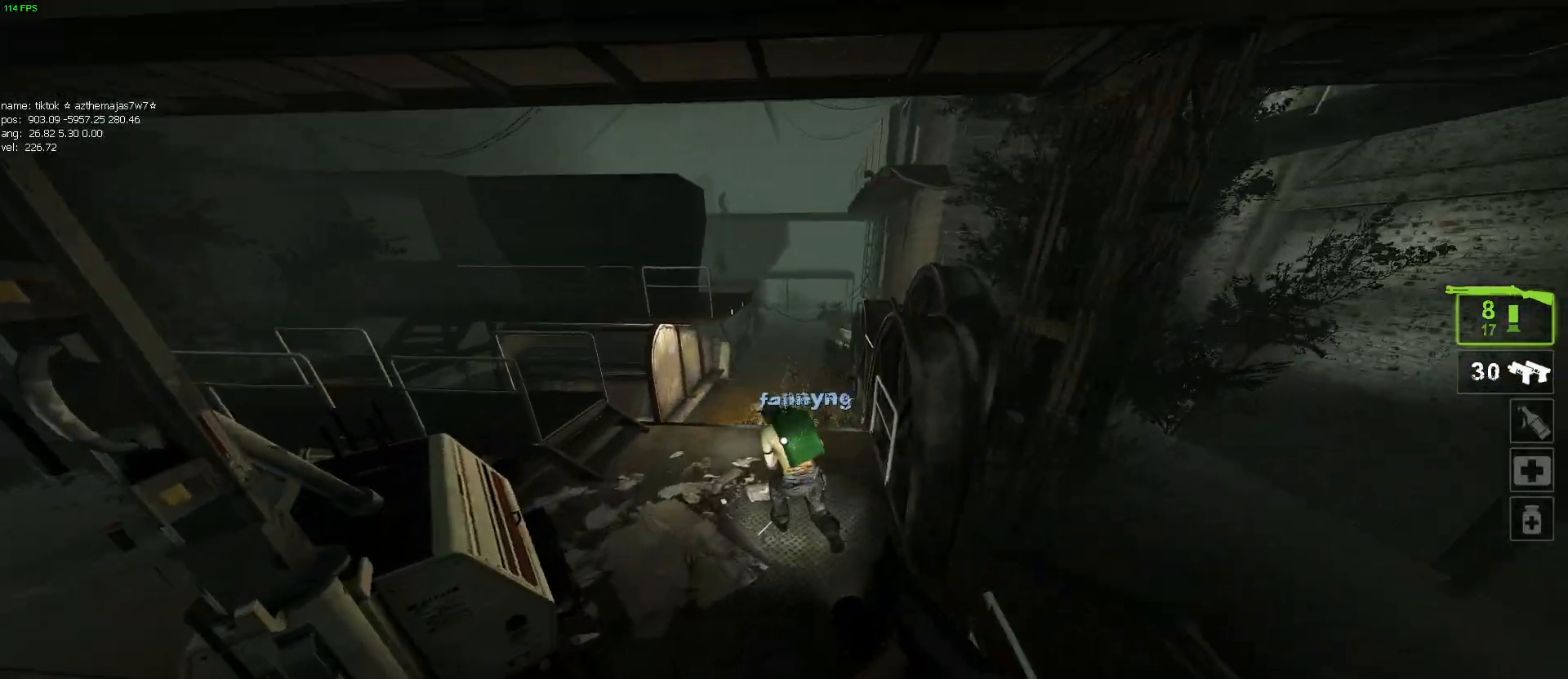
{"keys": ["w"], "mouse": [], "events": [[117, "w", "down"], [200, "a", "up"]]}
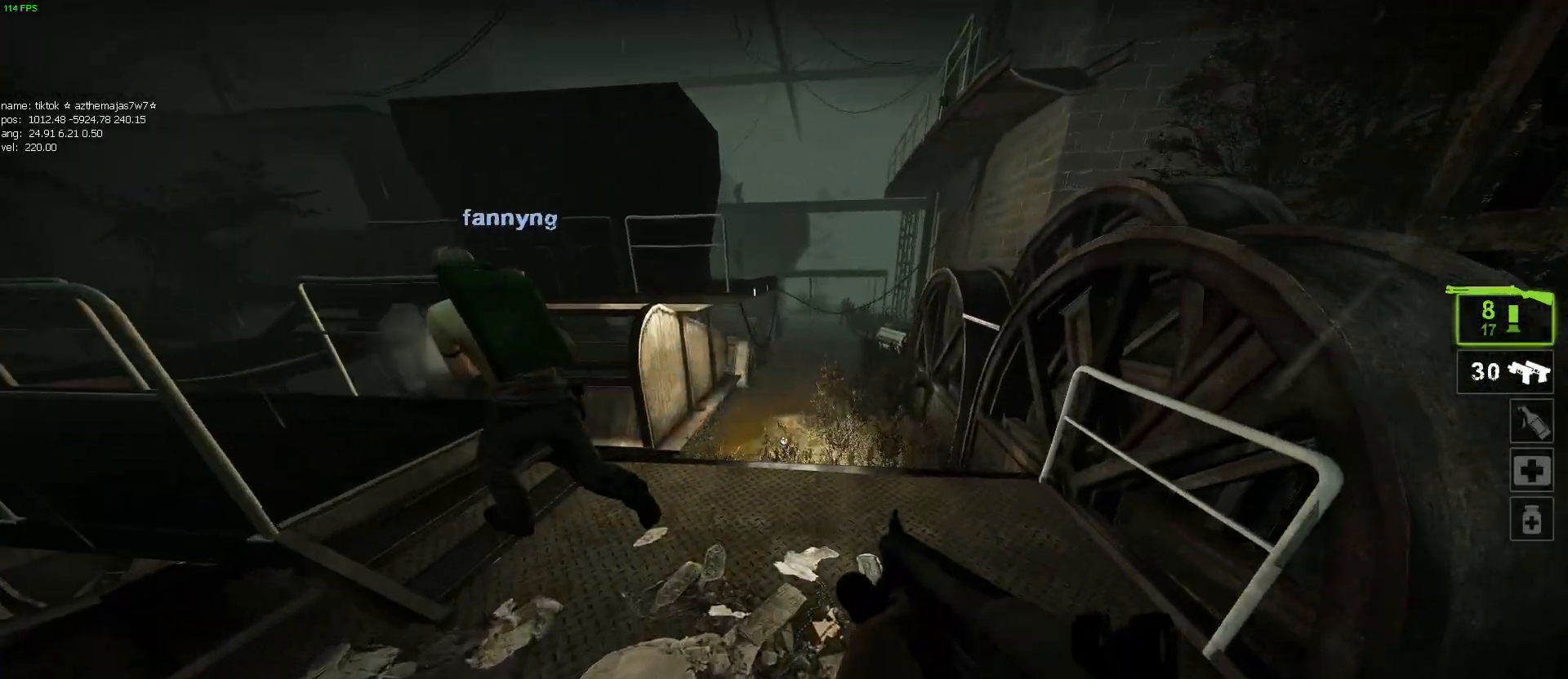
{"keys": ["w"], "mouse": [], "events": [[67, "a", "down"], [217, "w", "up"], [250, "w", "down"], [350, "a", "up"]]}
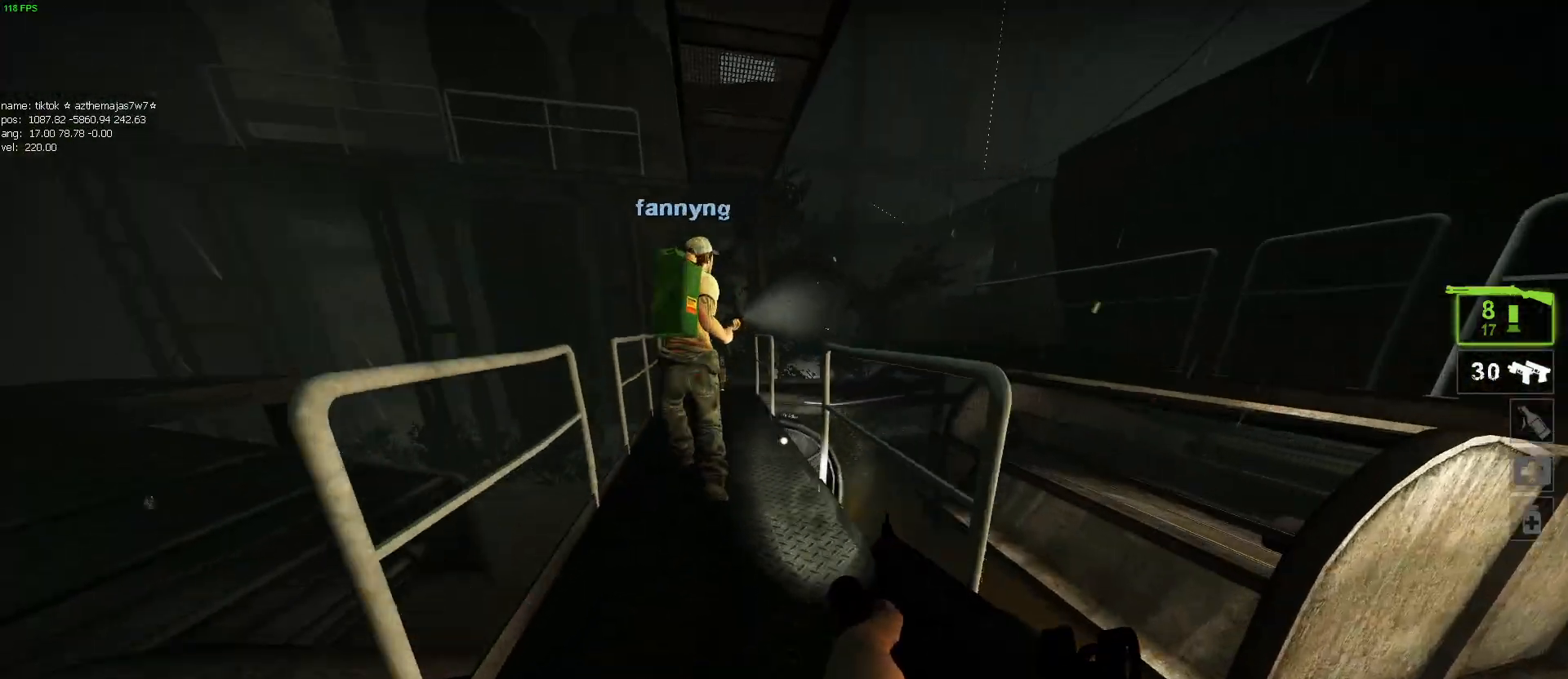
{"keys": ["a", "w"], "mouse": [], "events": [[184, "a", "down"]]}
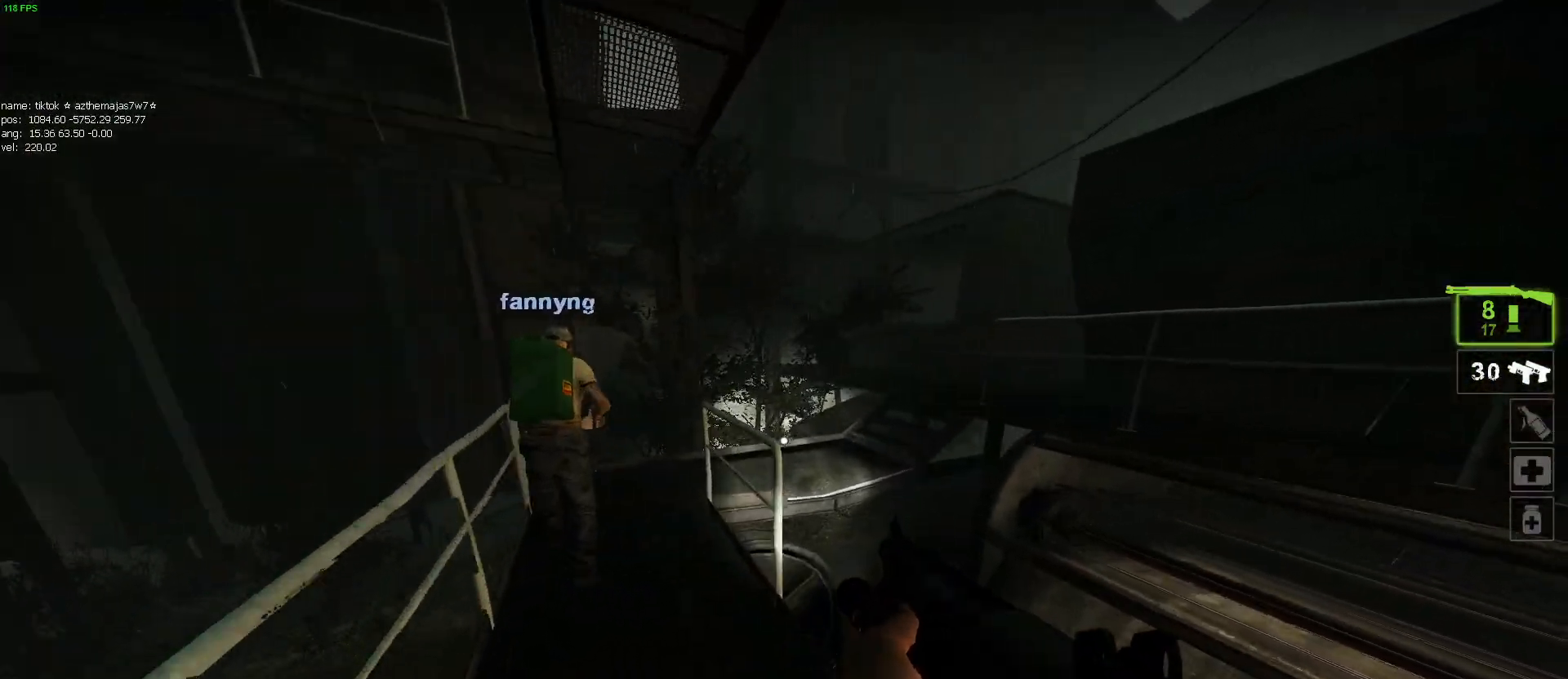
{"keys": ["w"], "mouse": [], "events": [[484, "a", "up"]]}
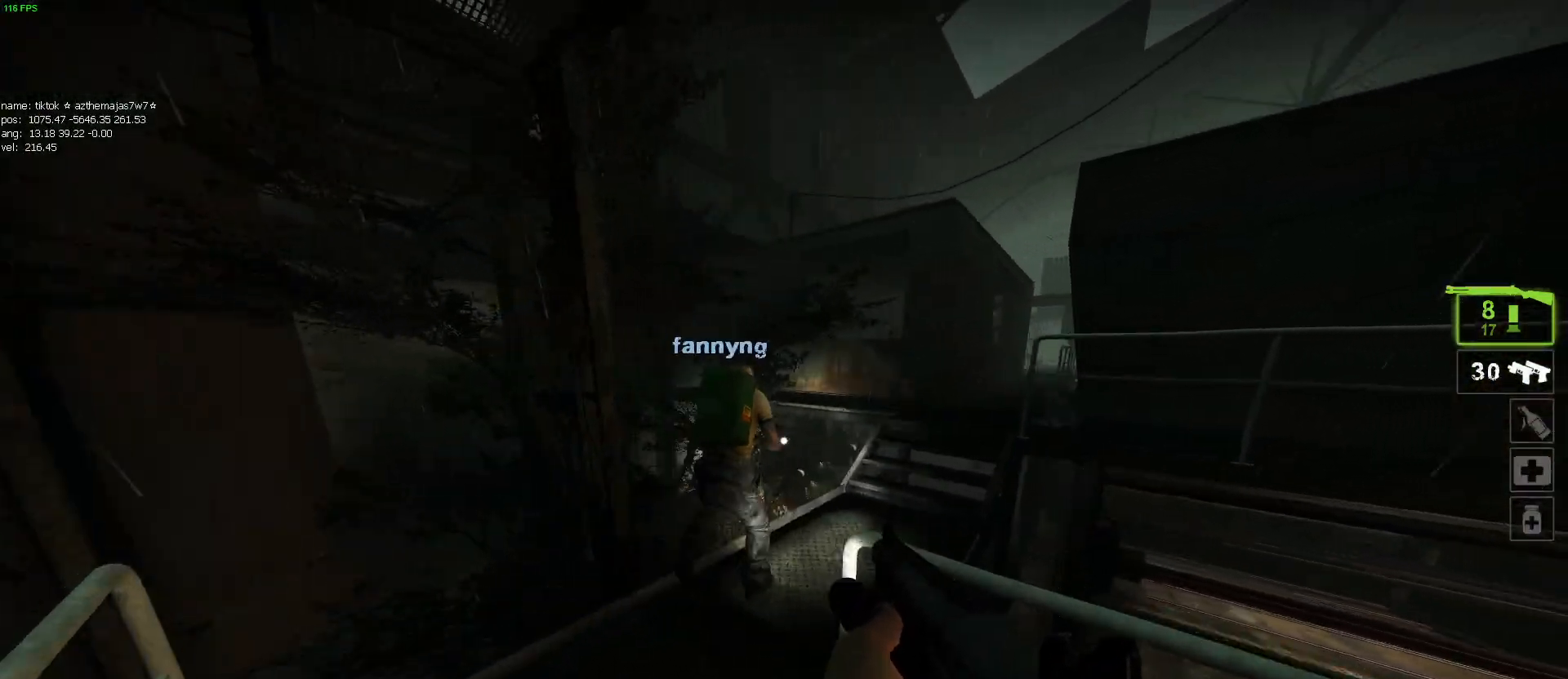
{"keys": ["d", "w"], "mouse": [], "events": [[250, "d", "down"]]}
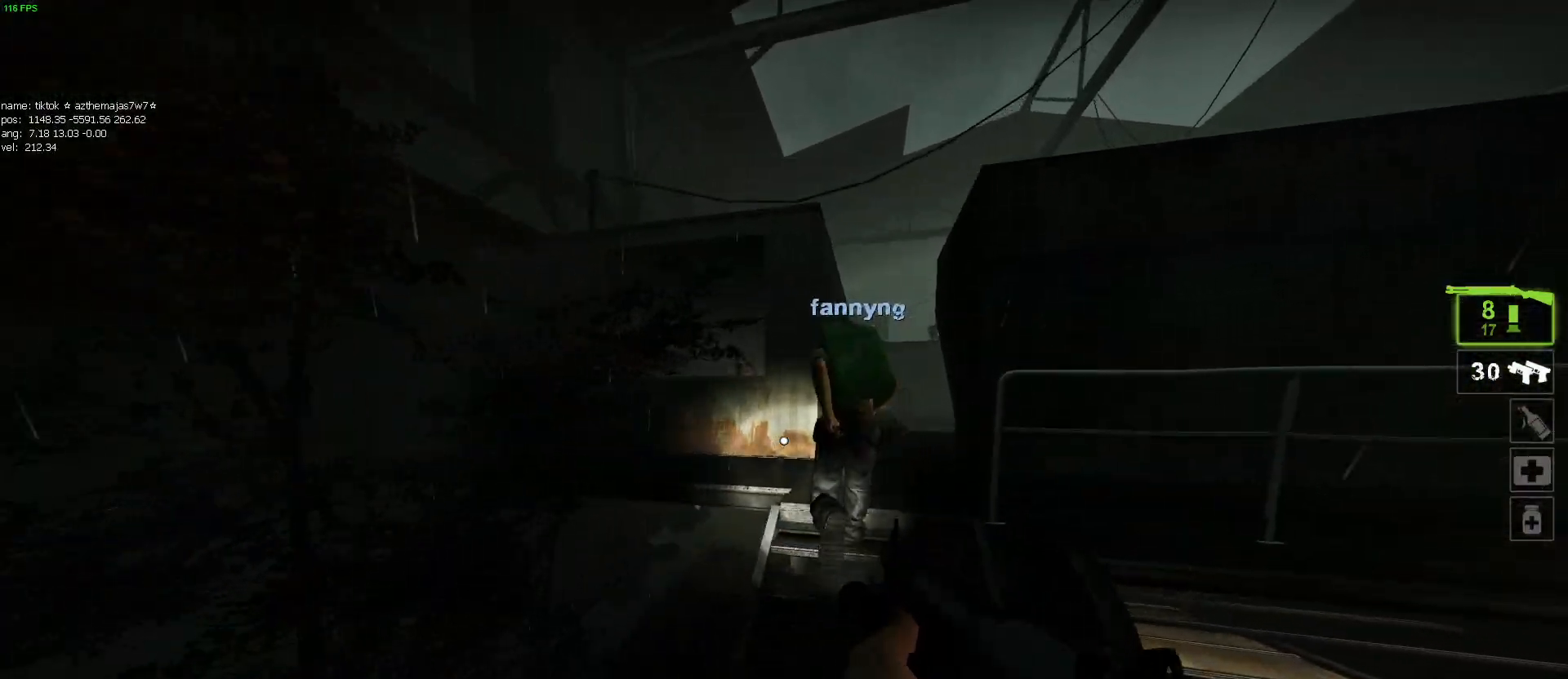
{"keys": ["a", "w"], "mouse": [], "events": [[84, "d", "up"], [484, "a", "down"]]}
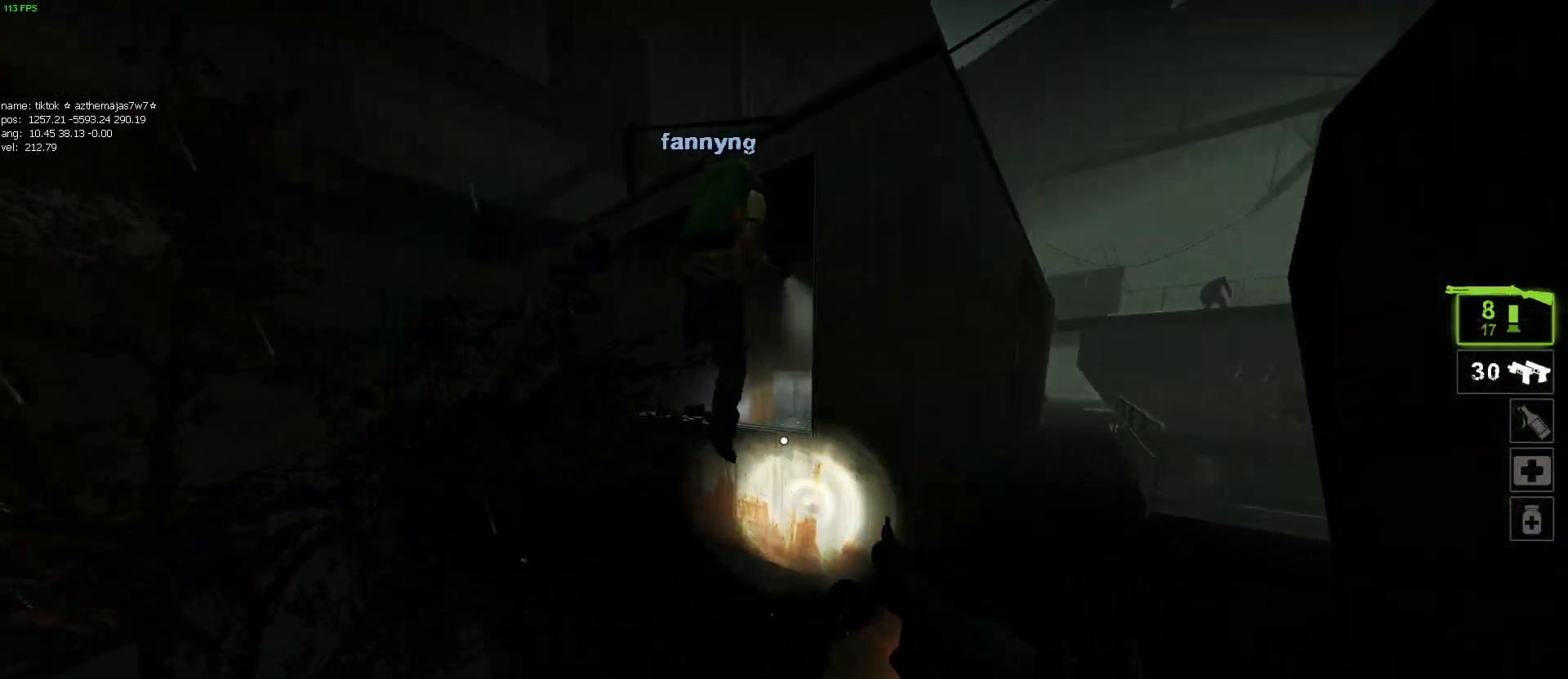
{"keys": ["ctrl", "d"], "mouse": [], "events": [[217, "a", "up"], [400, "d", "down"], [400, "mouse_wheel", "down"], [400, "w", "up"], [500, "ctrl", "down"], [500, "mouse_wheel", "up"]]}